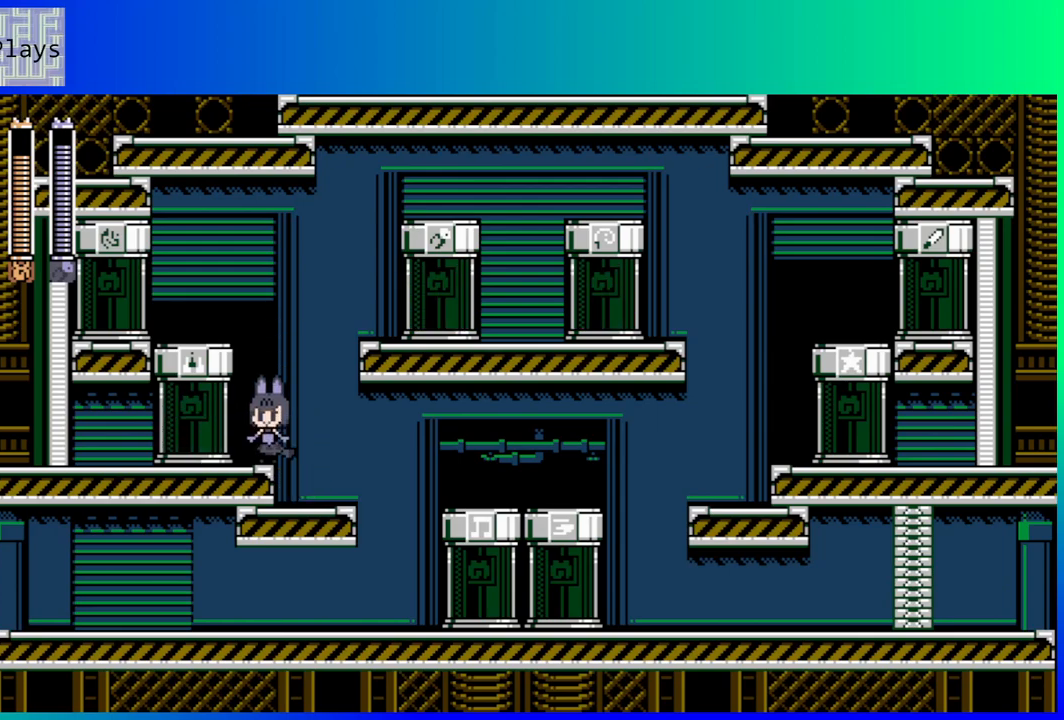
Gameplay with a controller (Nintendo layout); each line is a JSON object with the inputs held at the frame after it. "events" lists button and stick changes between this image and that frame as [ms after this image, input, new state], when the widget could be followed in between. Not read: L3 R3.
{"buttons": ["DPAD_RIGHT"], "left_stick": "center", "right_stick": "center", "events": [[100, "DPAD_RIGHT", "down"], [117, "B", "down"], [483, "B", "up"]]}
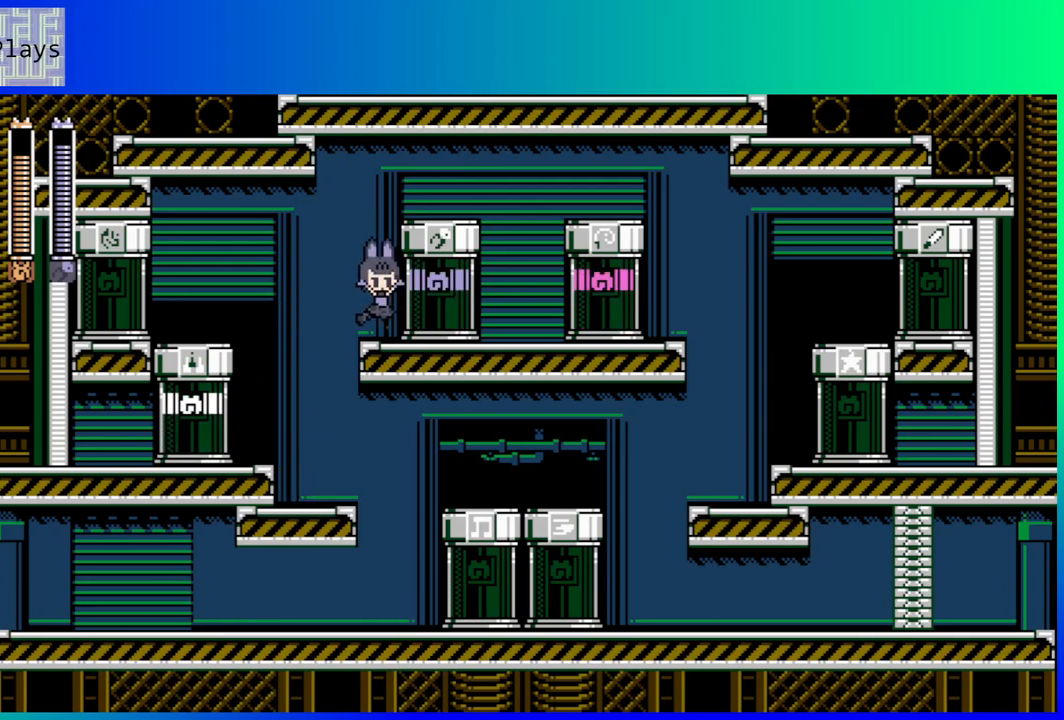
{"buttons": [], "left_stick": "center", "right_stick": "center", "events": [[383, "DPAD_RIGHT", "up"]]}
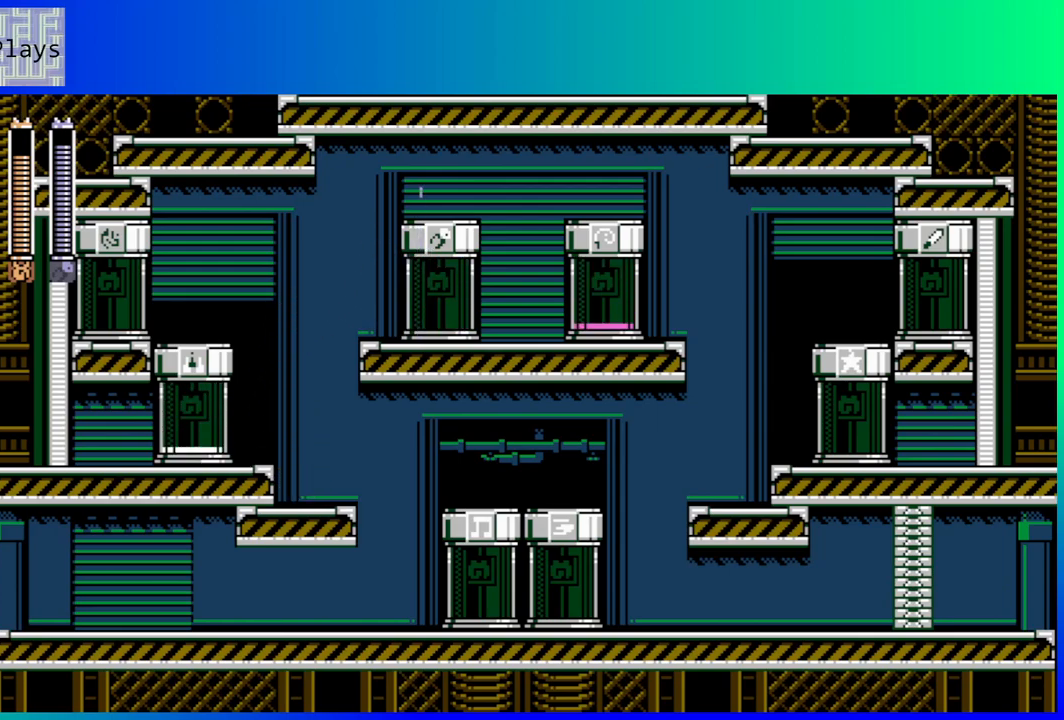
{"buttons": [], "left_stick": "center", "right_stick": "center", "events": []}
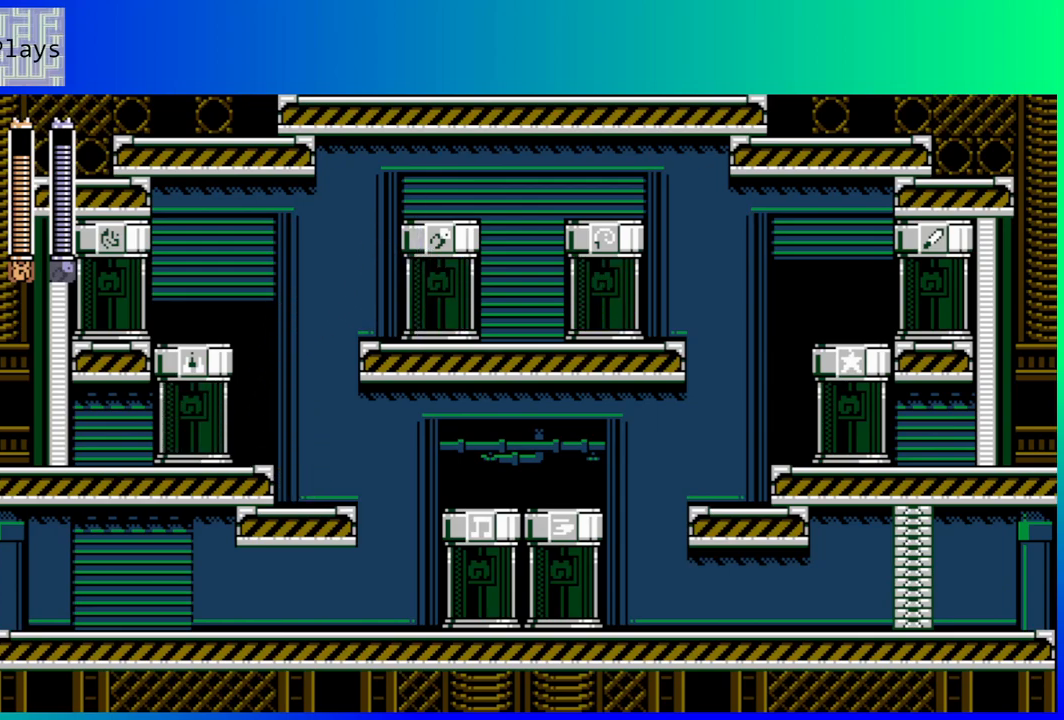
{"buttons": [], "left_stick": "center", "right_stick": "center", "events": []}
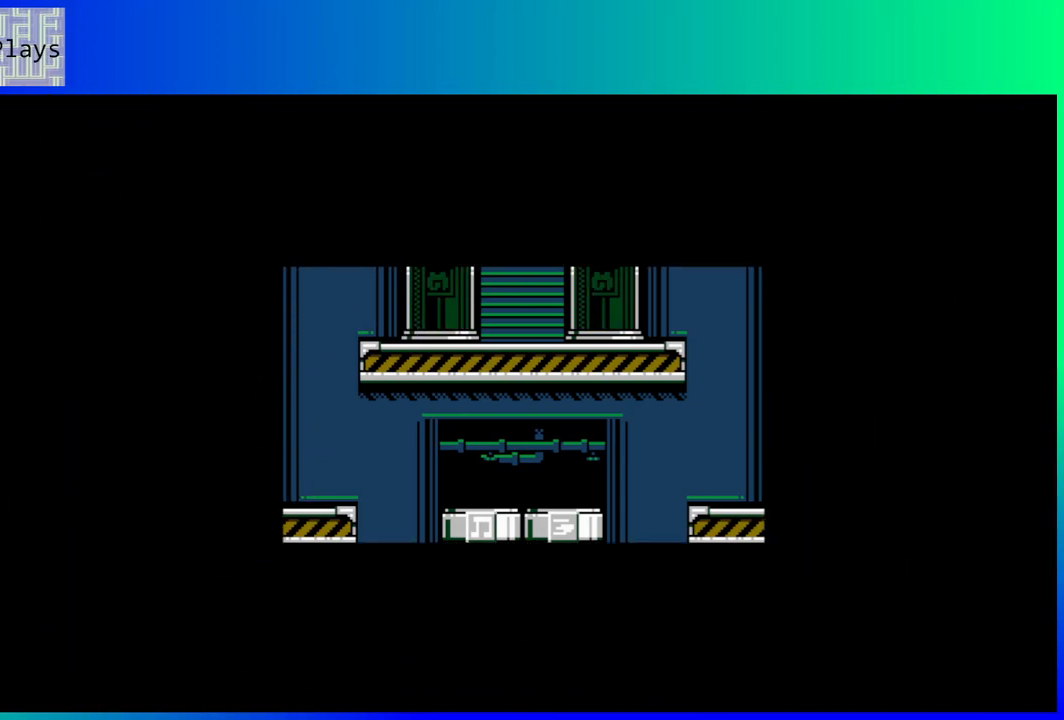
{"buttons": [], "left_stick": "center", "right_stick": "center", "events": []}
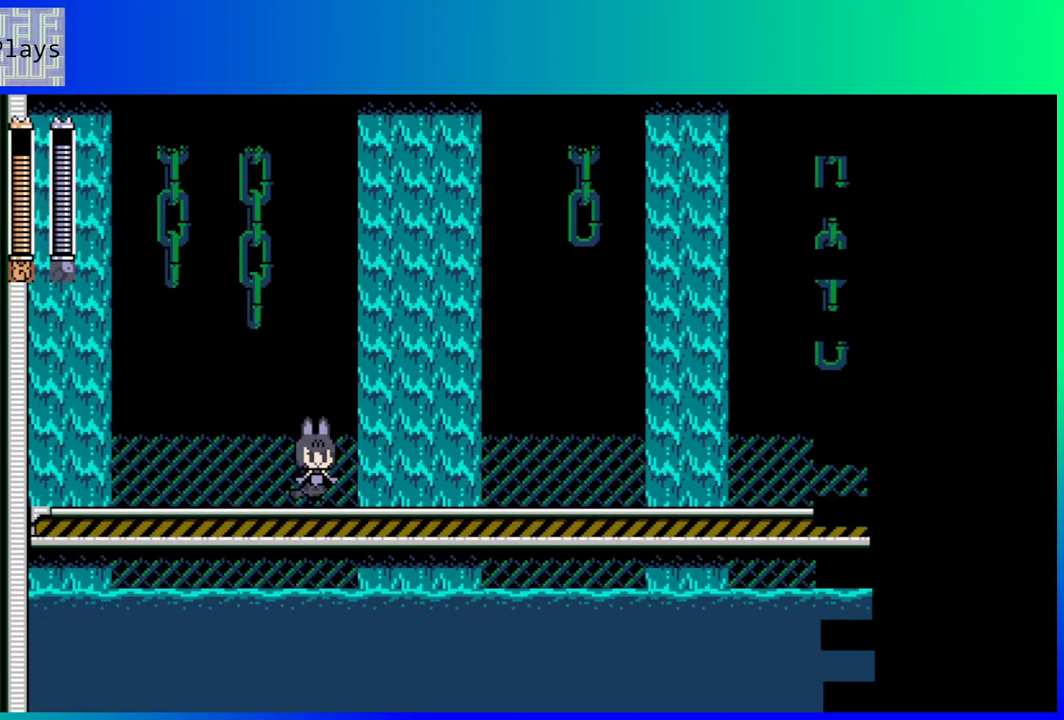
{"buttons": ["START"], "left_stick": "center", "right_stick": "center", "events": [[400, "START", "down"]]}
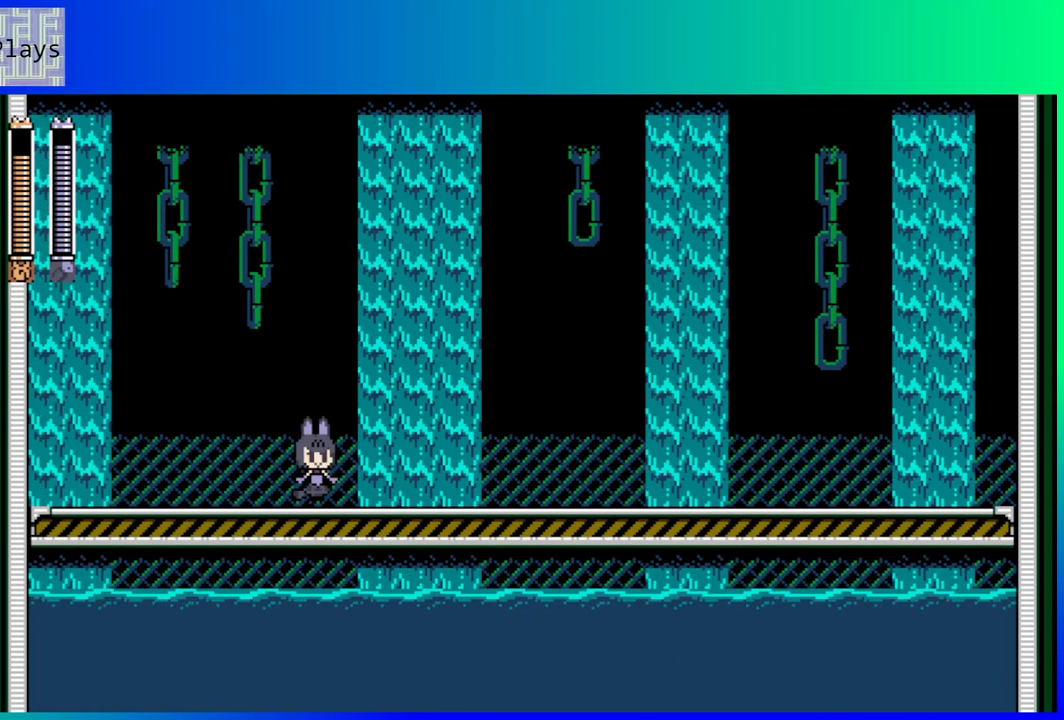
{"buttons": [], "left_stick": "center", "right_stick": "center", "events": [[67, "START", "up"]]}
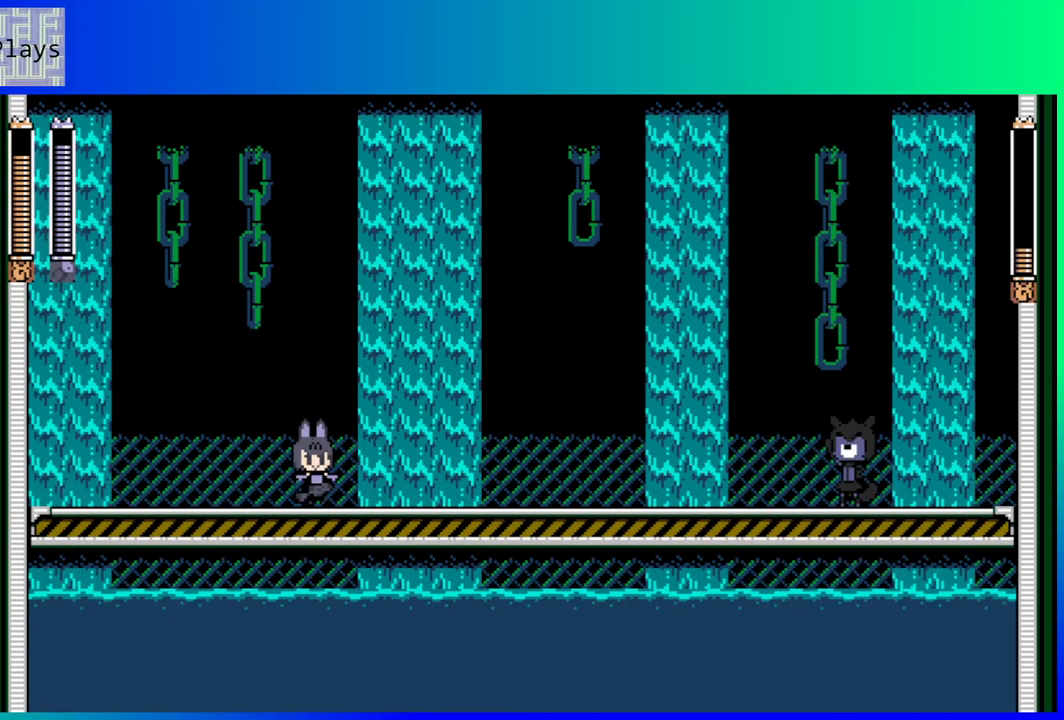
{"buttons": [], "left_stick": "center", "right_stick": "center", "events": []}
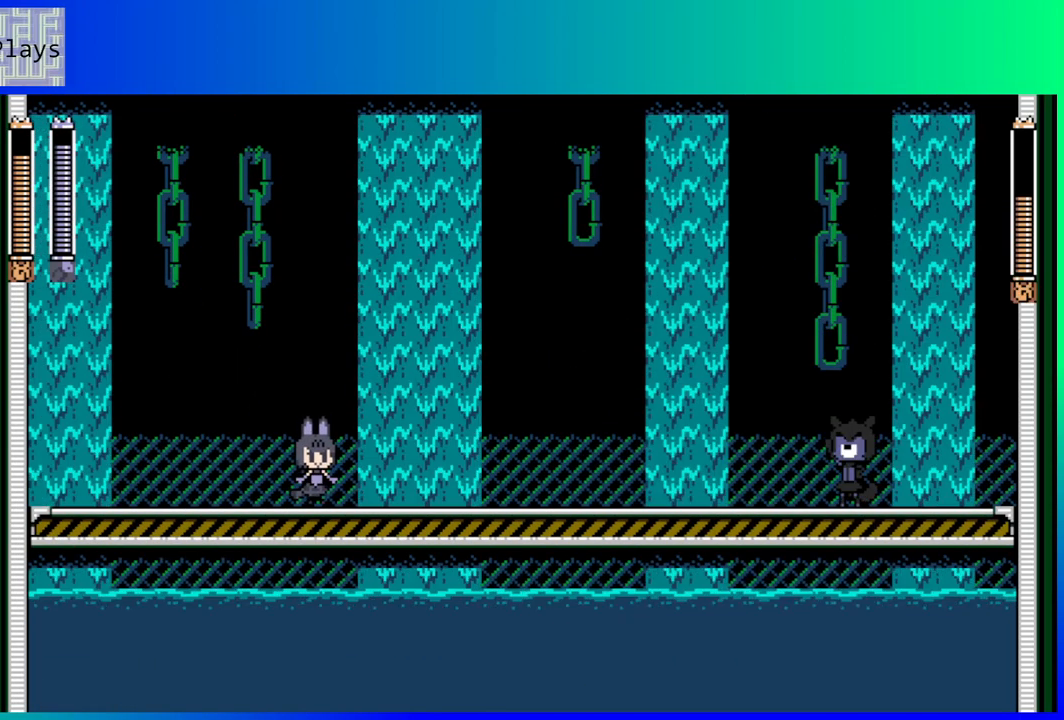
{"buttons": [], "left_stick": "center", "right_stick": "center", "events": []}
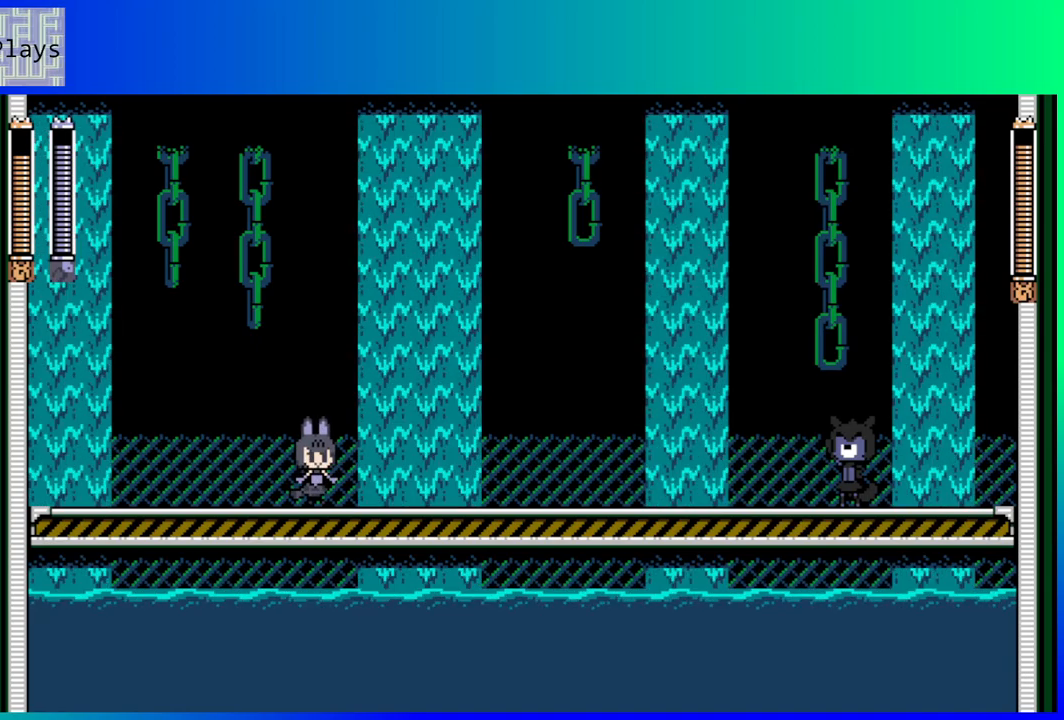
{"buttons": ["START"], "left_stick": "center", "right_stick": "center", "events": [[367, "START", "down"]]}
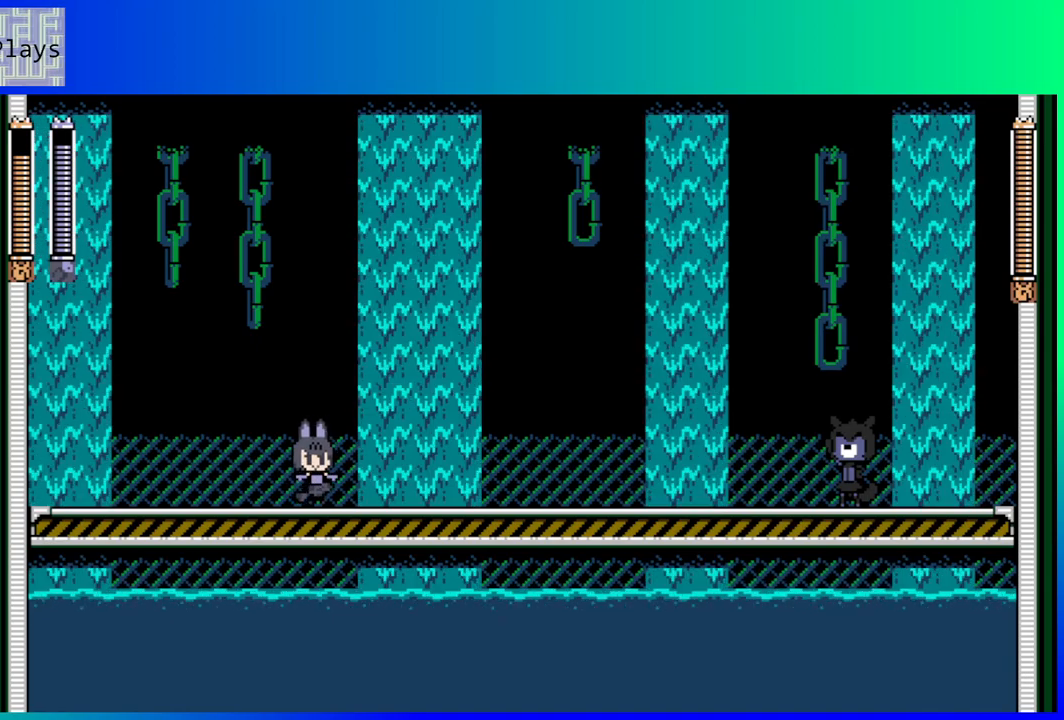
{"buttons": ["START"], "left_stick": "center", "right_stick": "center", "events": [[17, "START", "up"], [167, "START", "down"], [333, "START", "up"], [500, "START", "down"]]}
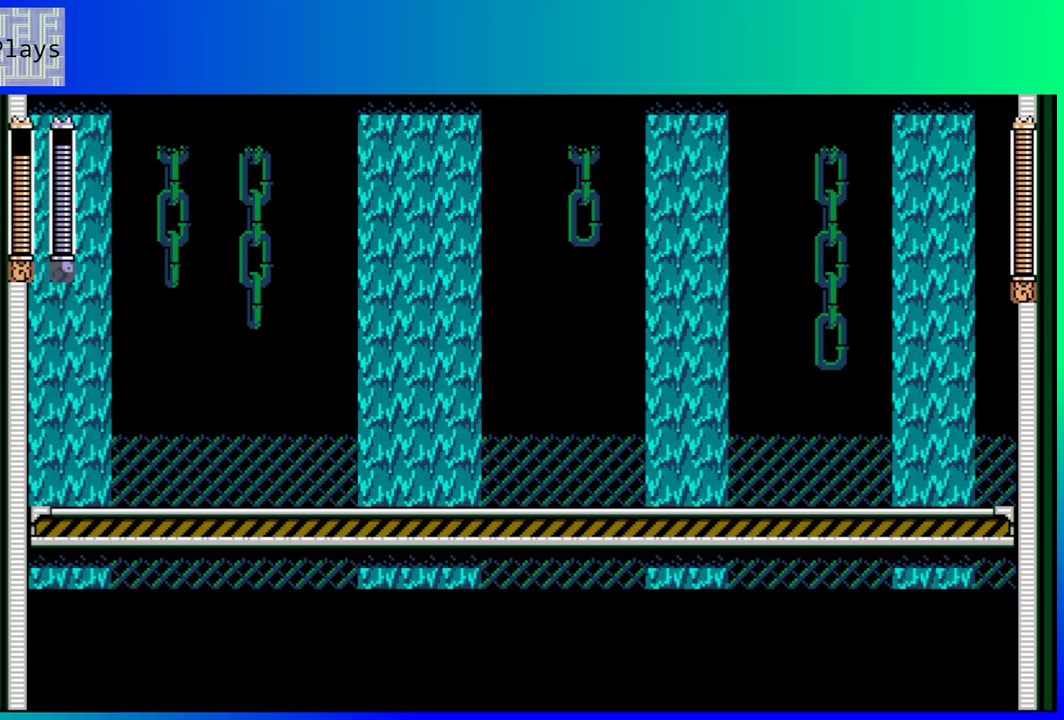
{"buttons": [], "left_stick": "center", "right_stick": "center", "events": [[150, "START", "up"]]}
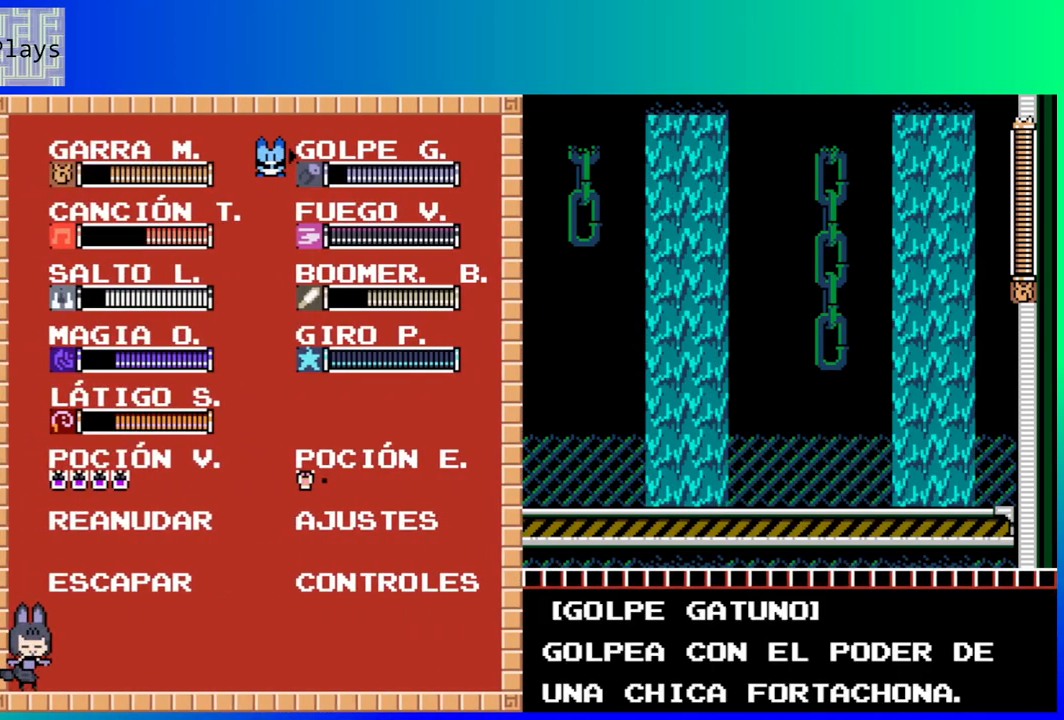
{"buttons": ["DPAD_DOWN"], "left_stick": "center", "right_stick": "center", "events": [[200, "DPAD_DOWN", "down"], [317, "DPAD_DOWN", "up"], [500, "DPAD_DOWN", "down"]]}
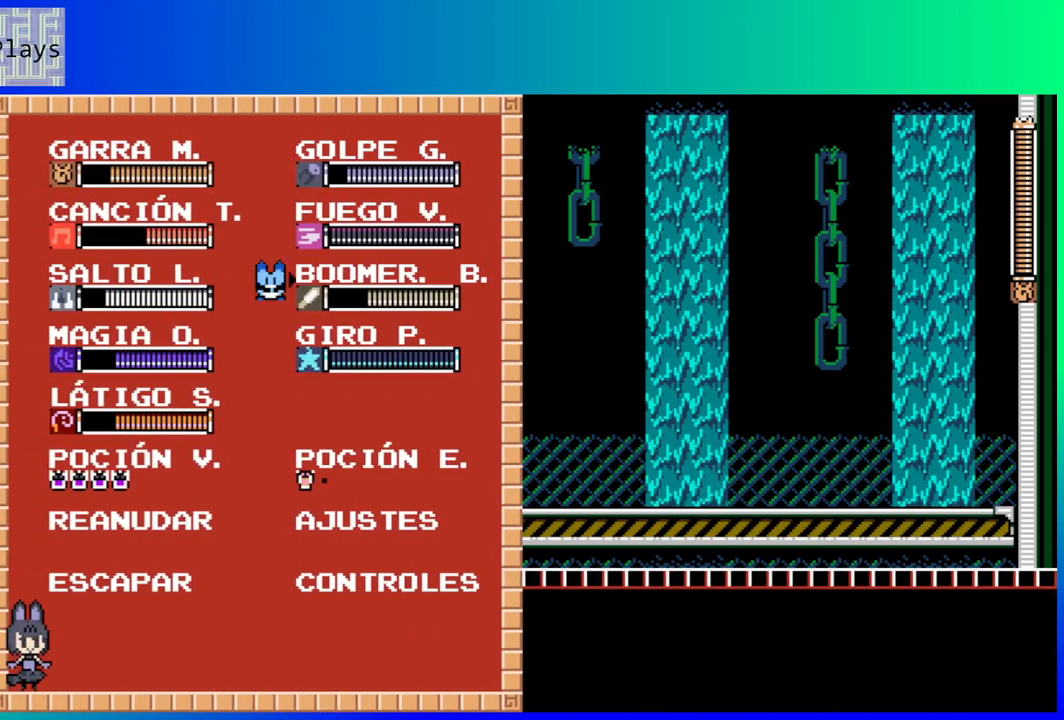
{"buttons": [], "left_stick": "center", "right_stick": "center", "events": [[83, "DPAD_DOWN", "up"], [183, "DPAD_DOWN", "down"], [283, "DPAD_DOWN", "up"]]}
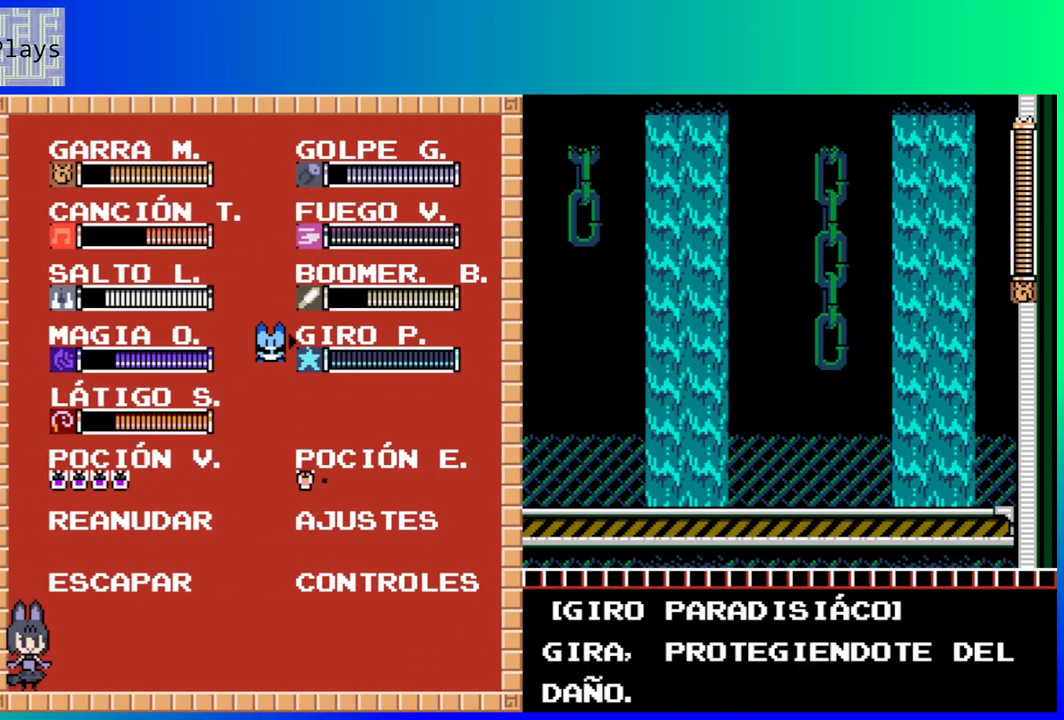
{"buttons": [], "left_stick": "center", "right_stick": "center", "events": []}
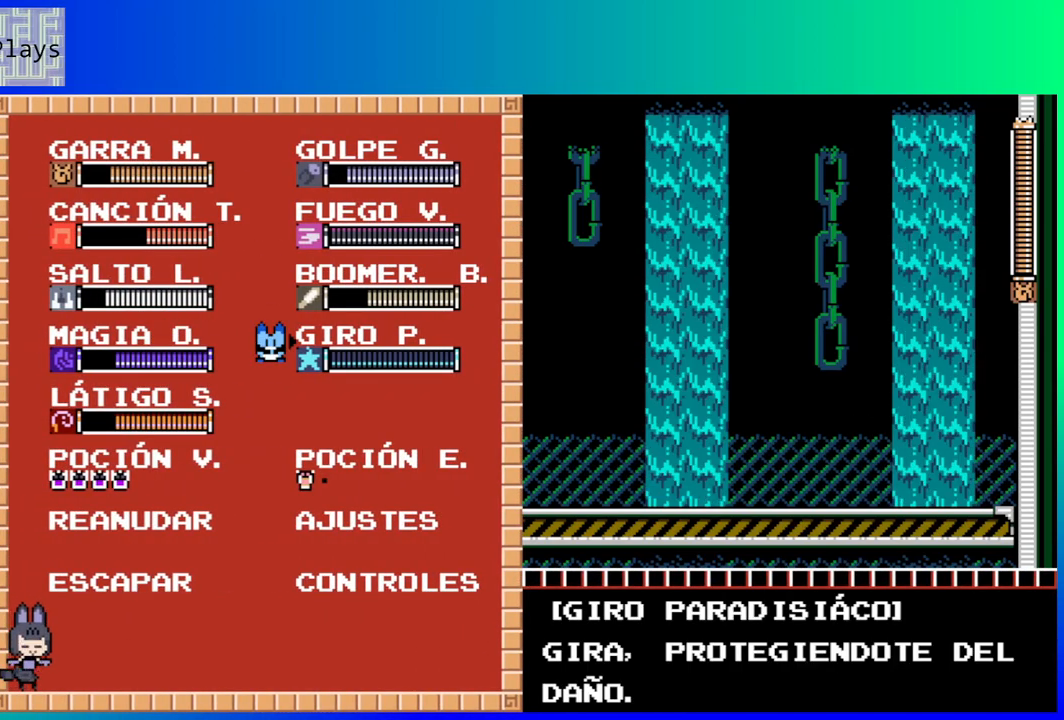
{"buttons": [], "left_stick": "center", "right_stick": "center", "events": []}
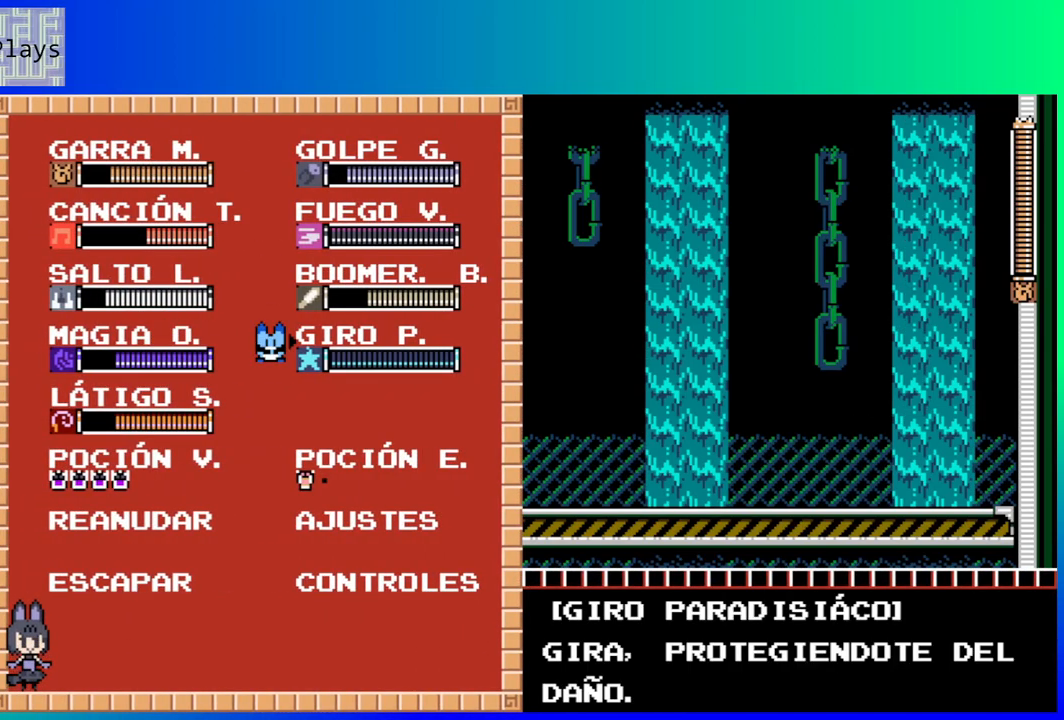
{"buttons": [], "left_stick": "center", "right_stick": "center", "events": [[317, "DPAD_LEFT", "down"], [417, "DPAD_LEFT", "up"]]}
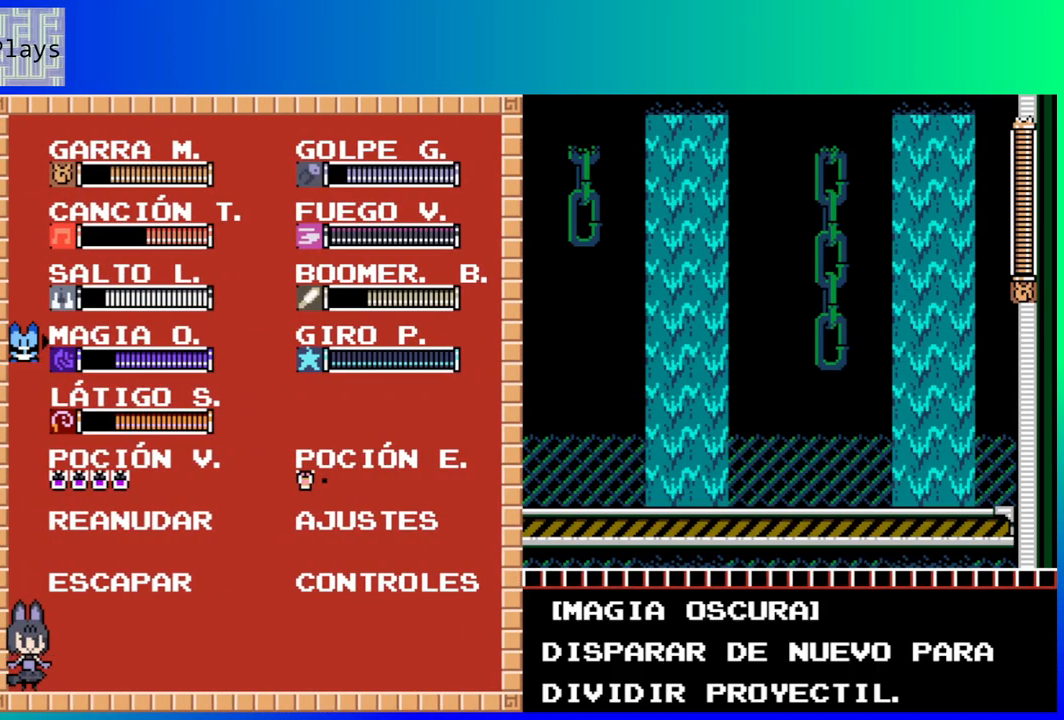
{"buttons": [], "left_stick": "center", "right_stick": "center", "events": [[333, "START", "down"], [467, "START", "up"]]}
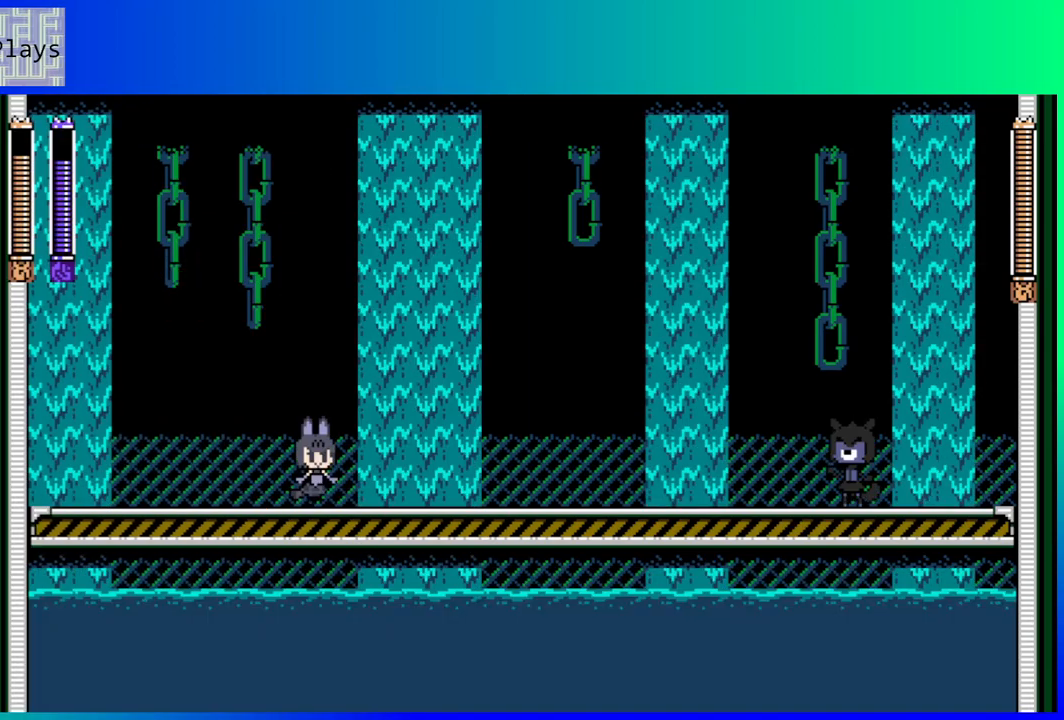
{"buttons": [], "left_stick": "center", "right_stick": "center", "events": [[367, "Y", "down"], [467, "Y", "up"]]}
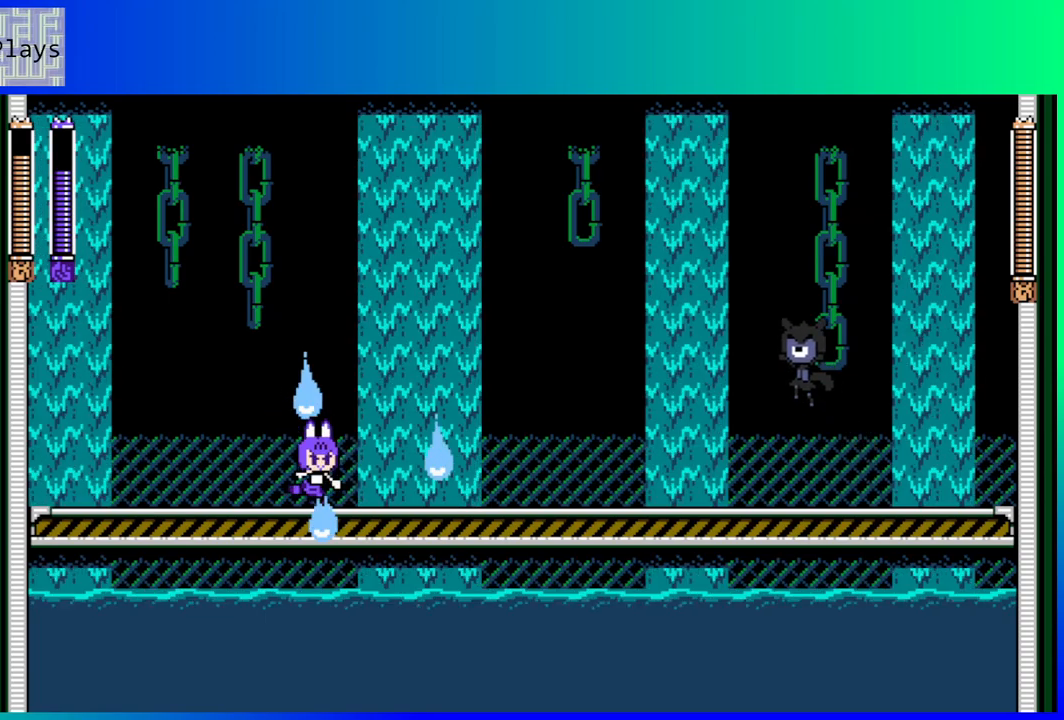
{"buttons": ["DPAD_LEFT"], "left_stick": "center", "right_stick": "center", "events": [[283, "DPAD_LEFT", "down"]]}
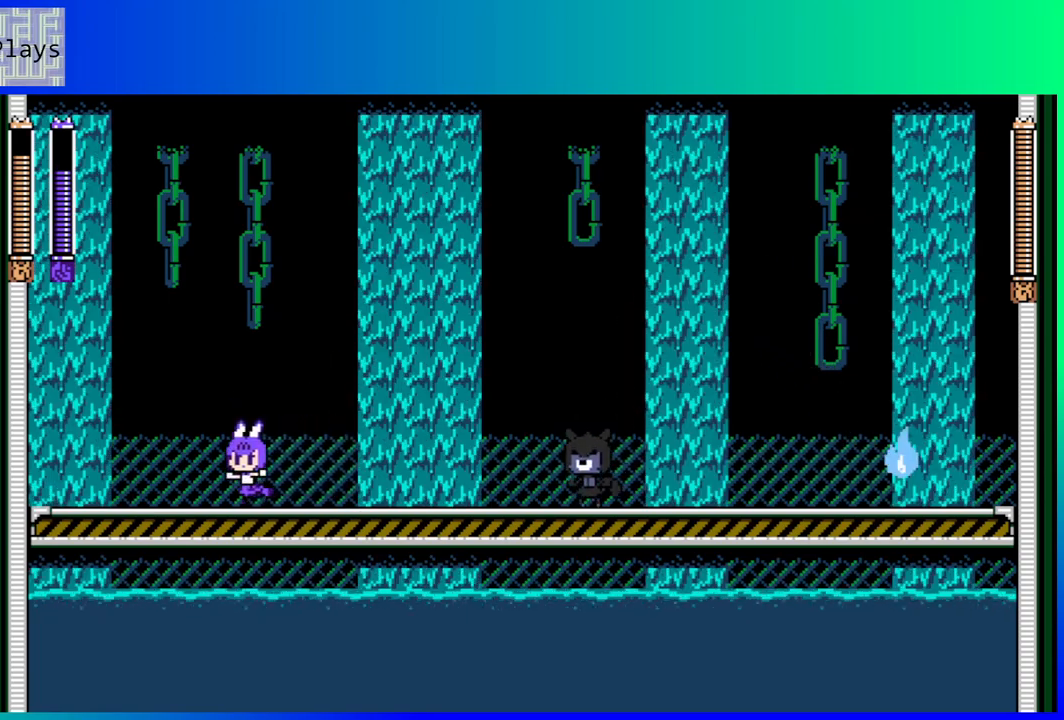
{"buttons": [], "left_stick": "center", "right_stick": "center", "events": [[33, "DPAD_LEFT", "up"], [83, "DPAD_RIGHT", "down"], [167, "DPAD_RIGHT", "up"], [167, "Y", "down"], [267, "Y", "up"]]}
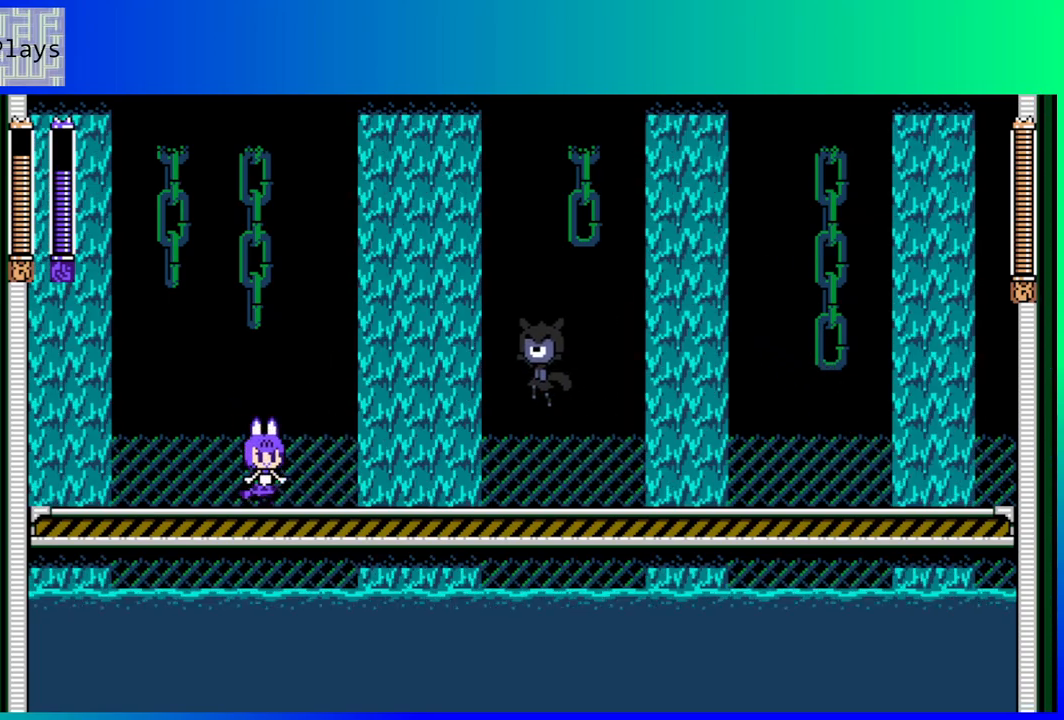
{"buttons": ["DPAD_LEFT"], "left_stick": "center", "right_stick": "center", "events": [[150, "Y", "down"], [233, "Y", "up"], [483, "DPAD_LEFT", "down"]]}
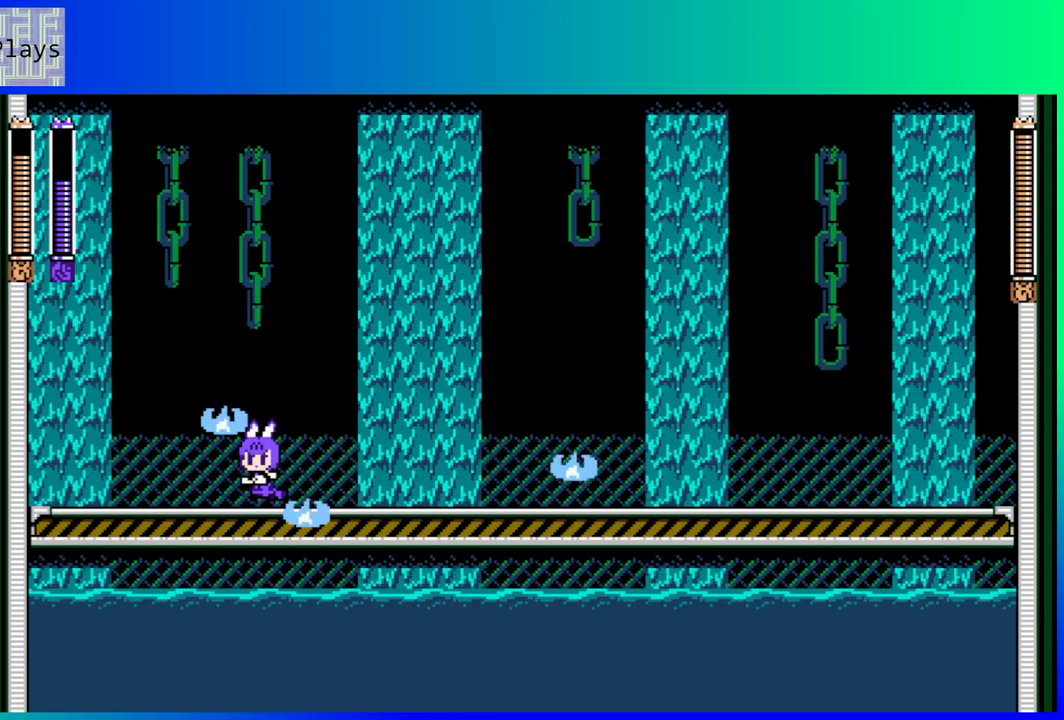
{"buttons": ["DPAD_LEFT"], "left_stick": "center", "right_stick": "center", "events": []}
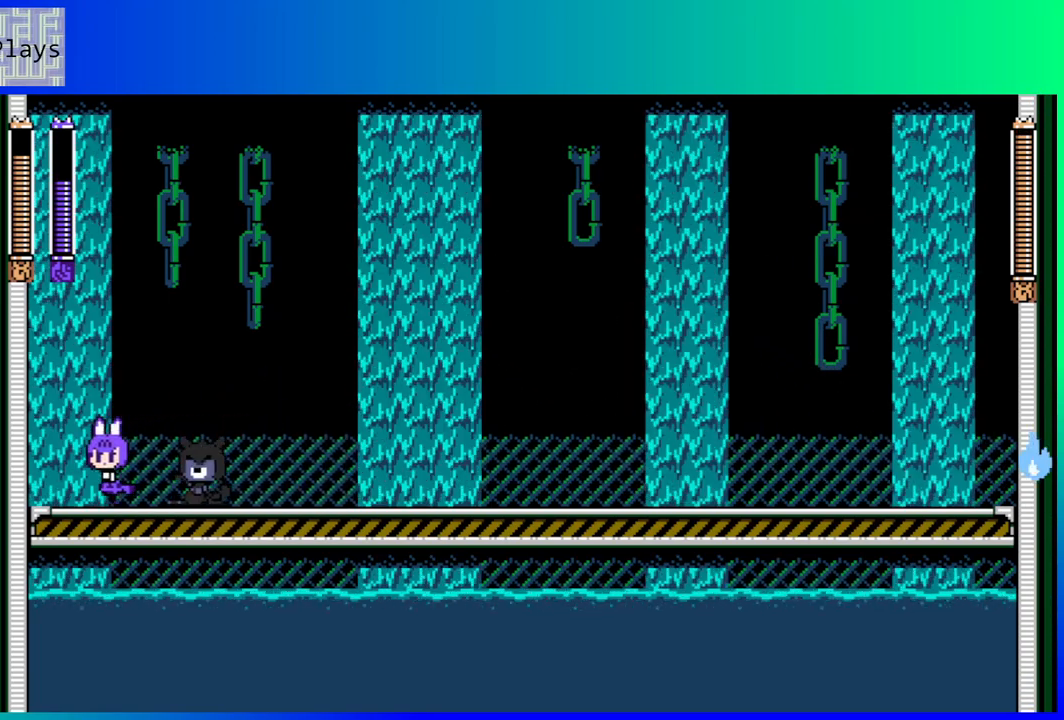
{"buttons": [], "left_stick": "center", "right_stick": "center", "events": [[217, "B", "down"], [300, "DPAD_LEFT", "up"], [433, "B", "up"]]}
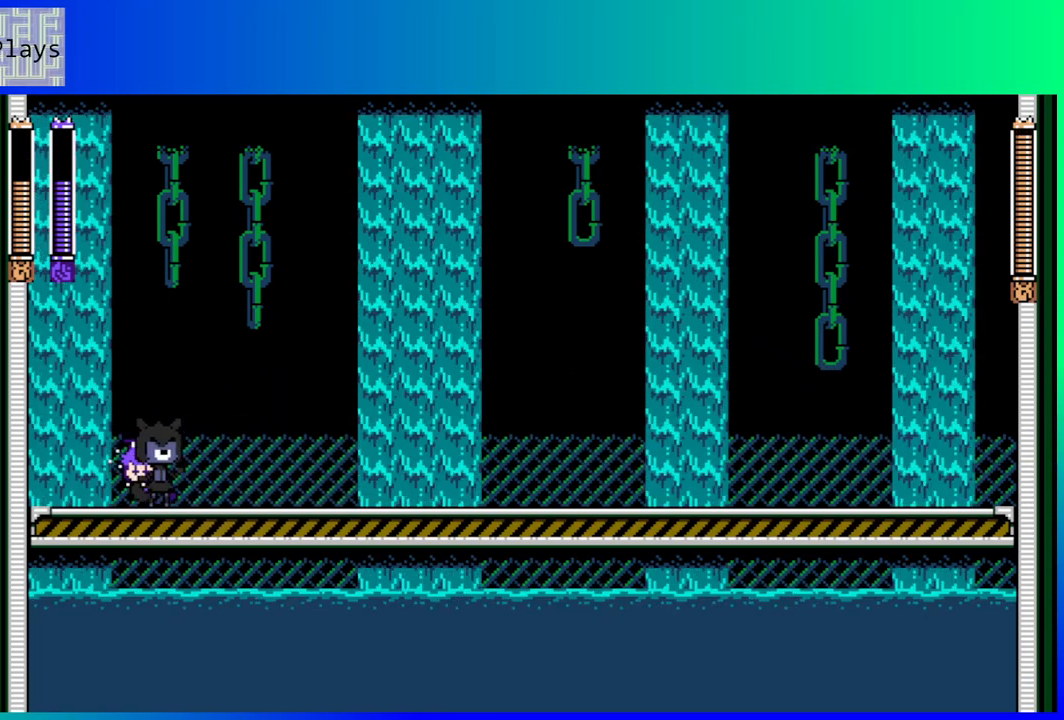
{"buttons": [], "left_stick": "center", "right_stick": "center", "events": [[17, "DPAD_RIGHT", "down"], [200, "DPAD_RIGHT", "up"], [367, "START", "down"], [500, "START", "up"]]}
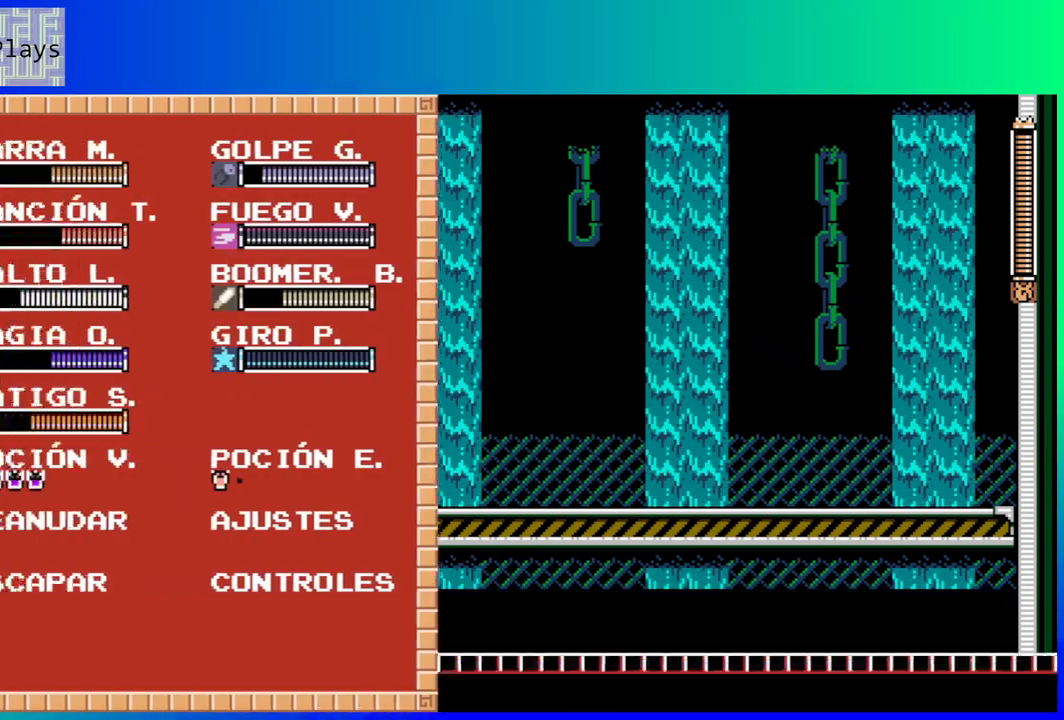
{"buttons": [], "left_stick": "center", "right_stick": "center", "events": []}
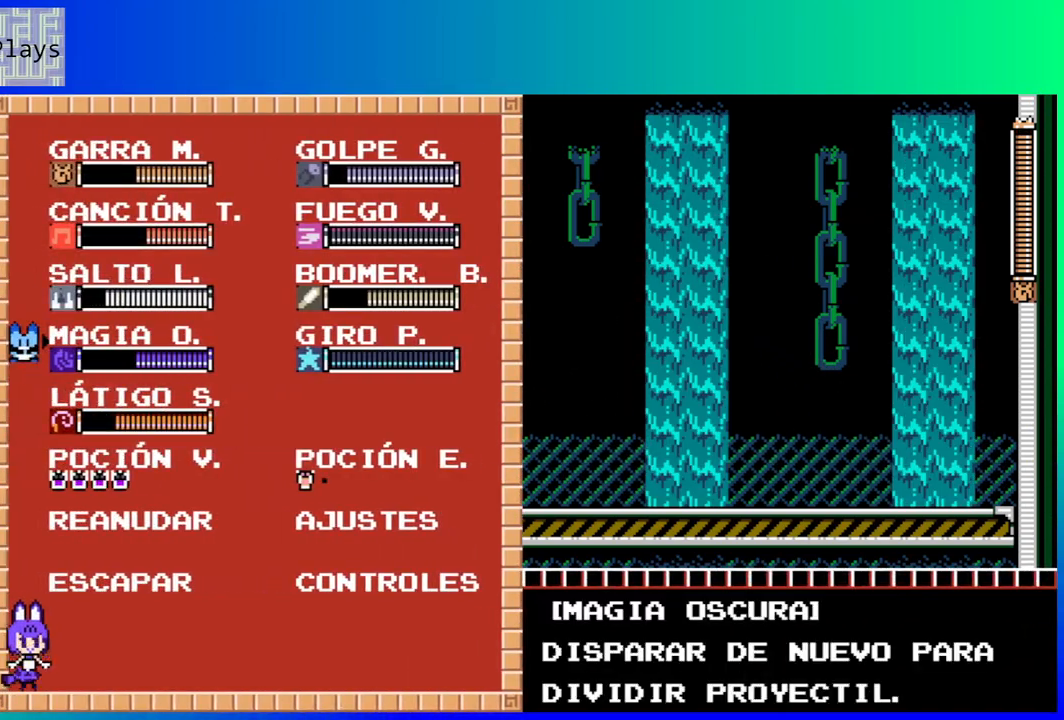
{"buttons": ["DPAD_DOWN"], "left_stick": "center", "right_stick": "center", "events": [[483, "DPAD_DOWN", "down"]]}
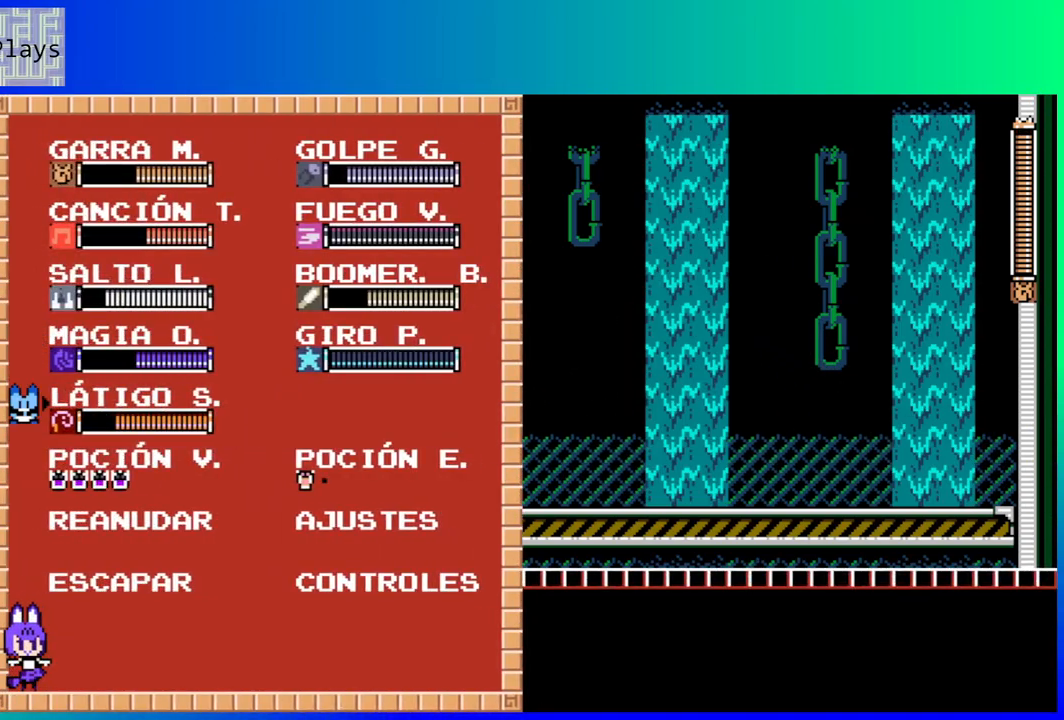
{"buttons": [], "left_stick": "center", "right_stick": "center", "events": [[83, "DPAD_DOWN", "up"]]}
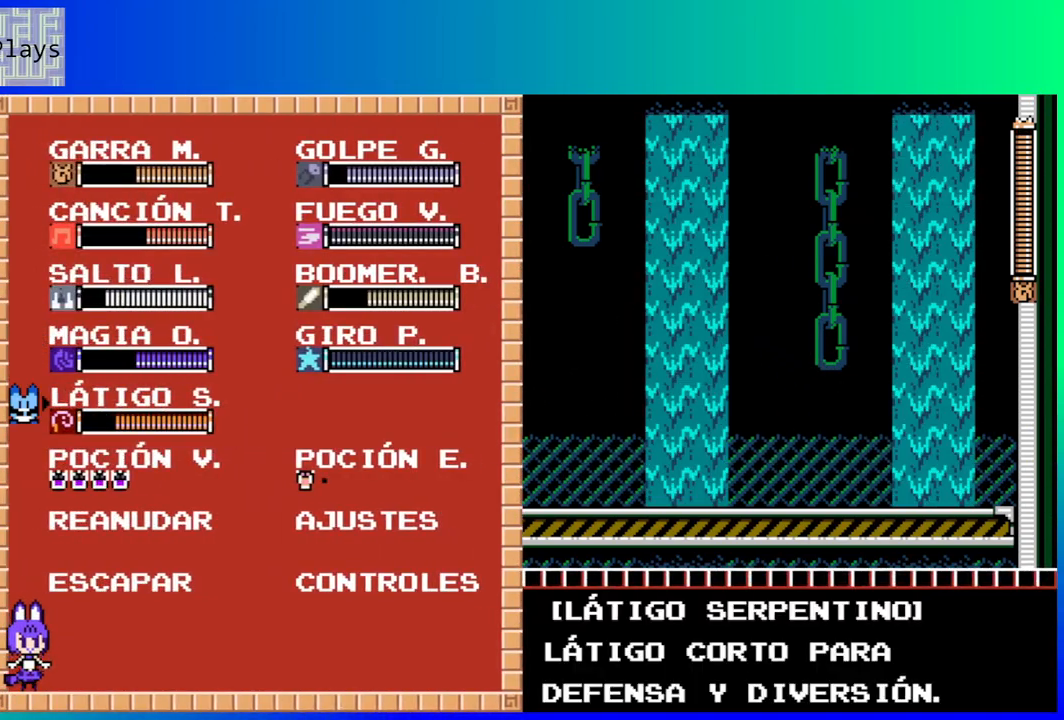
{"buttons": ["DPAD_RIGHT"], "left_stick": "center", "right_stick": "center", "events": [[17, "START", "down"], [167, "START", "up"], [300, "DPAD_RIGHT", "down"]]}
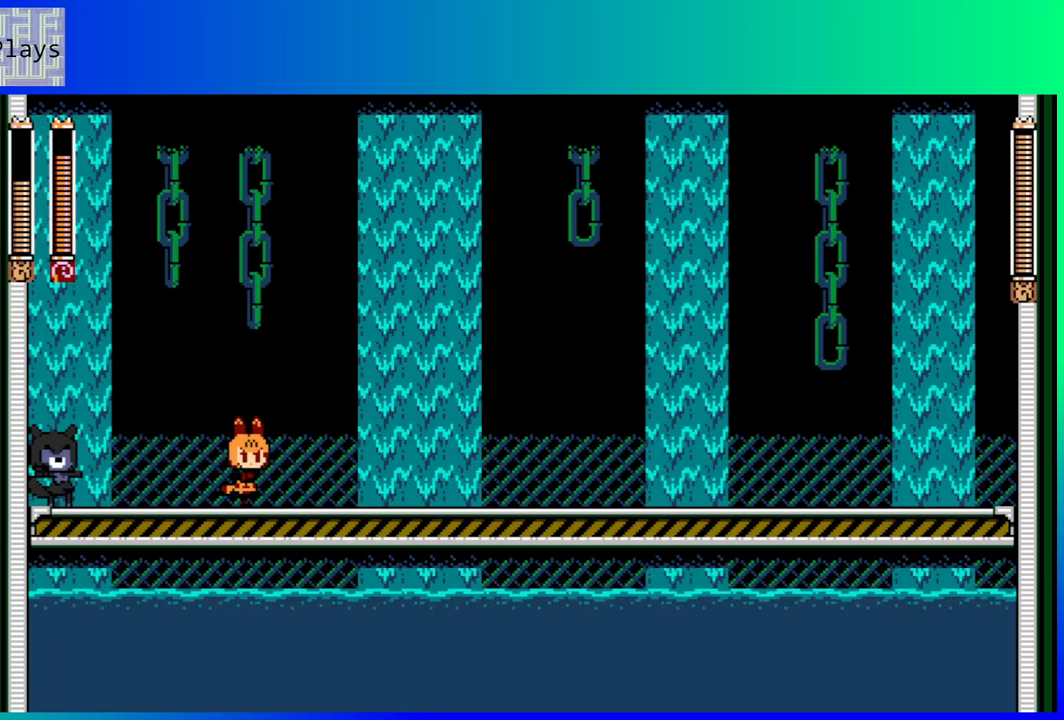
{"buttons": [], "left_stick": "center", "right_stick": "center", "events": [[183, "DPAD_RIGHT", "up"], [283, "START", "down"], [417, "START", "up"]]}